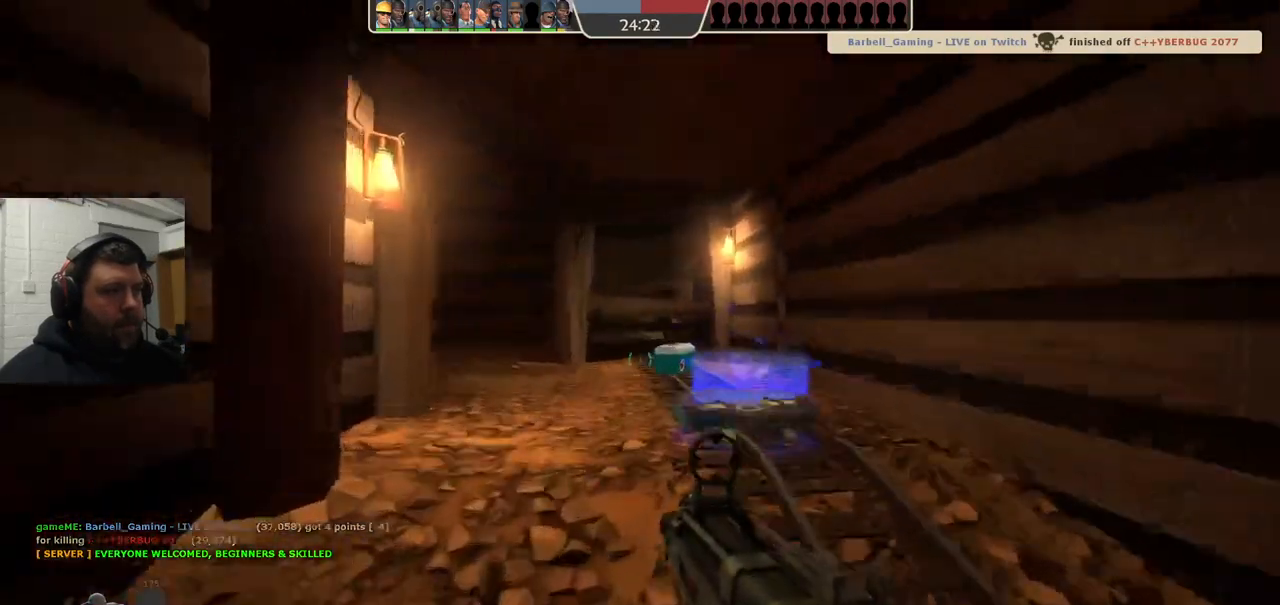
Gameplay with a controller (PlayStation layout); each line is a JSON object with the inputs held at the frame after it. "events" lists button and stick changes between this image and that frame as [ms after this image, input, new state], when the widget could be followed in between. Not read: L1.
{"buttons": [], "left_stick": "up", "right_stick": "center", "events": [[33, "SQUARE", "down"], [117, "SQUARE", "up"], [183, "SQUARE", "down"], [300, "SQUARE", "up"]]}
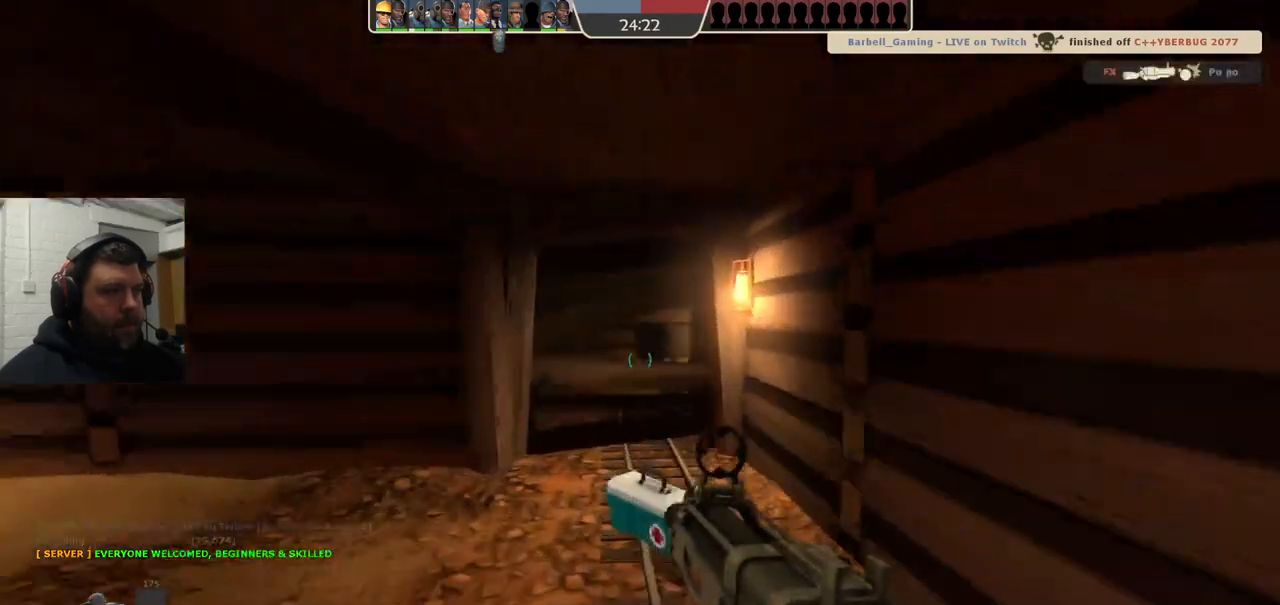
{"buttons": [], "left_stick": "up", "right_stick": "left", "events": [[367, "right_stick", "left"]]}
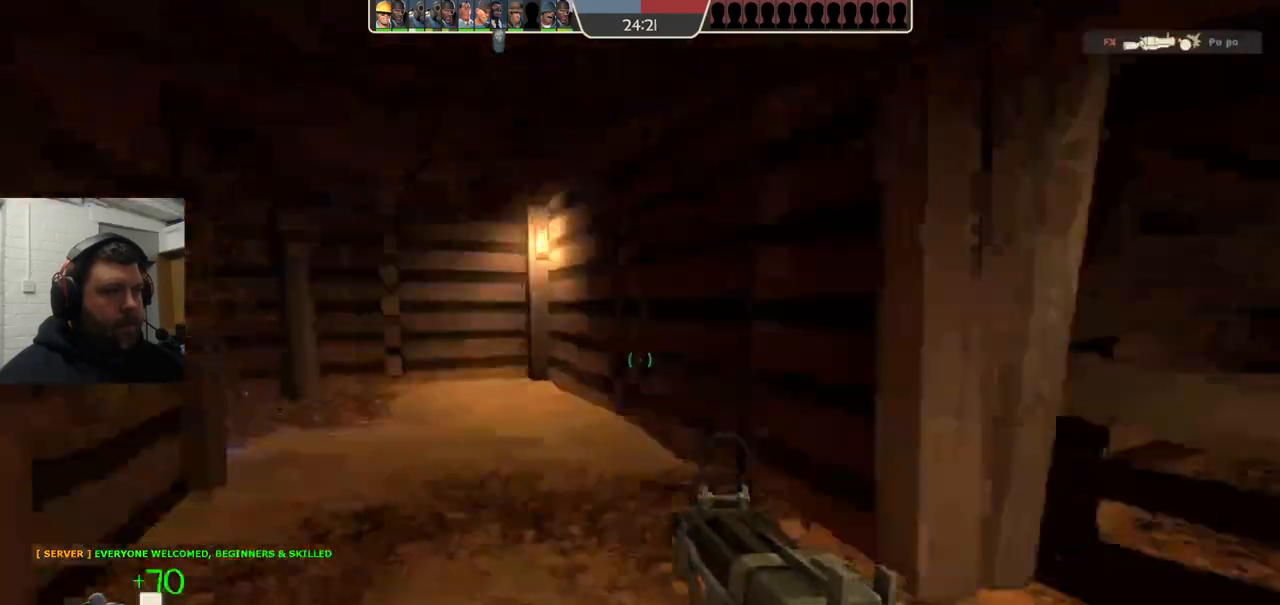
{"buttons": ["SQUARE"], "left_stick": "up", "right_stick": "center", "events": [[100, "right_stick", "center"], [217, "SQUARE", "down"], [267, "SQUARE", "up"], [350, "SQUARE", "down"], [400, "SQUARE", "up"], [467, "SQUARE", "down"]]}
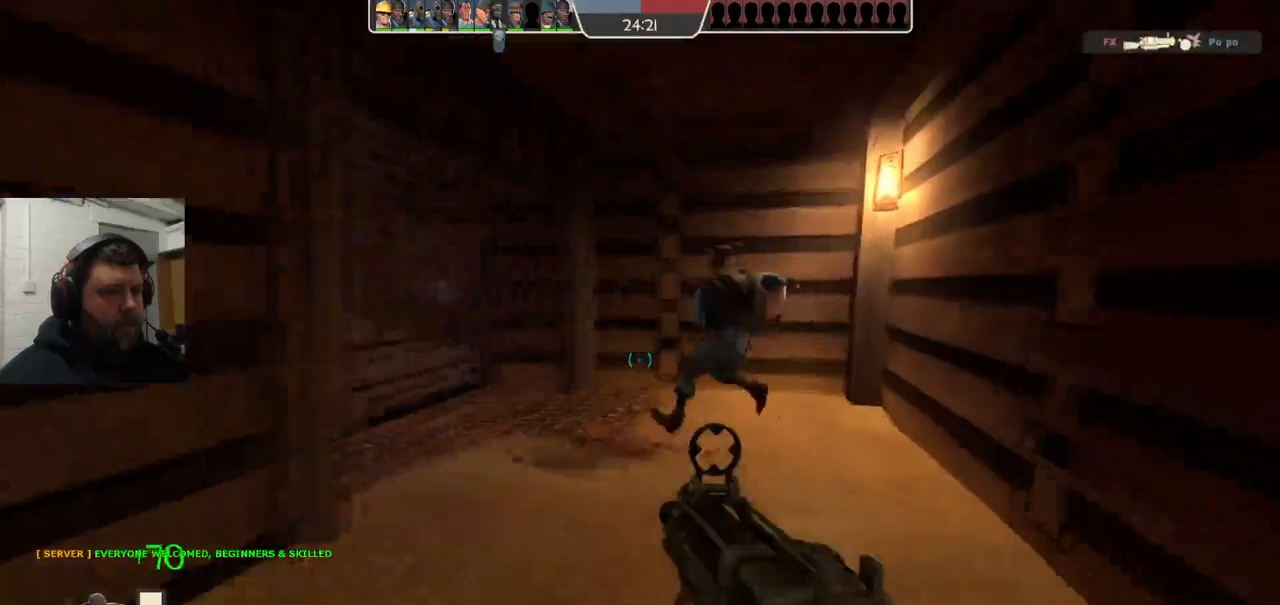
{"buttons": [], "left_stick": "up", "right_stick": "center", "events": [[50, "SQUARE", "up"], [217, "right_stick", "left"], [350, "right_stick", "center"]]}
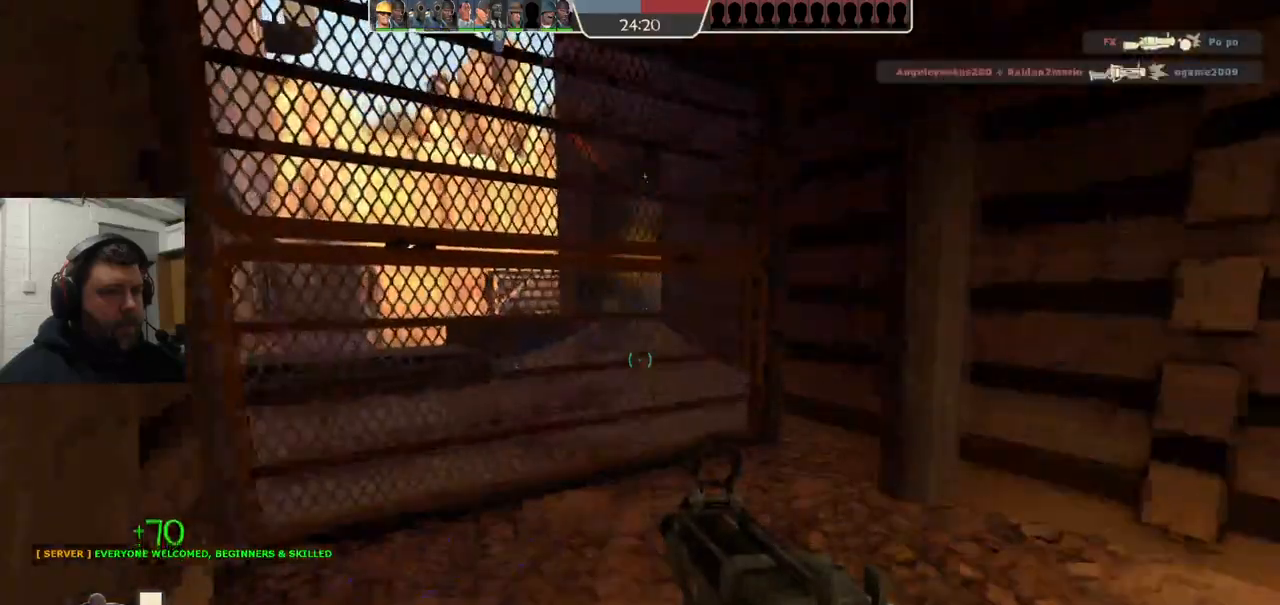
{"buttons": [], "left_stick": "up-left", "right_stick": "center", "events": [[283, "left_stick", "up-left"]]}
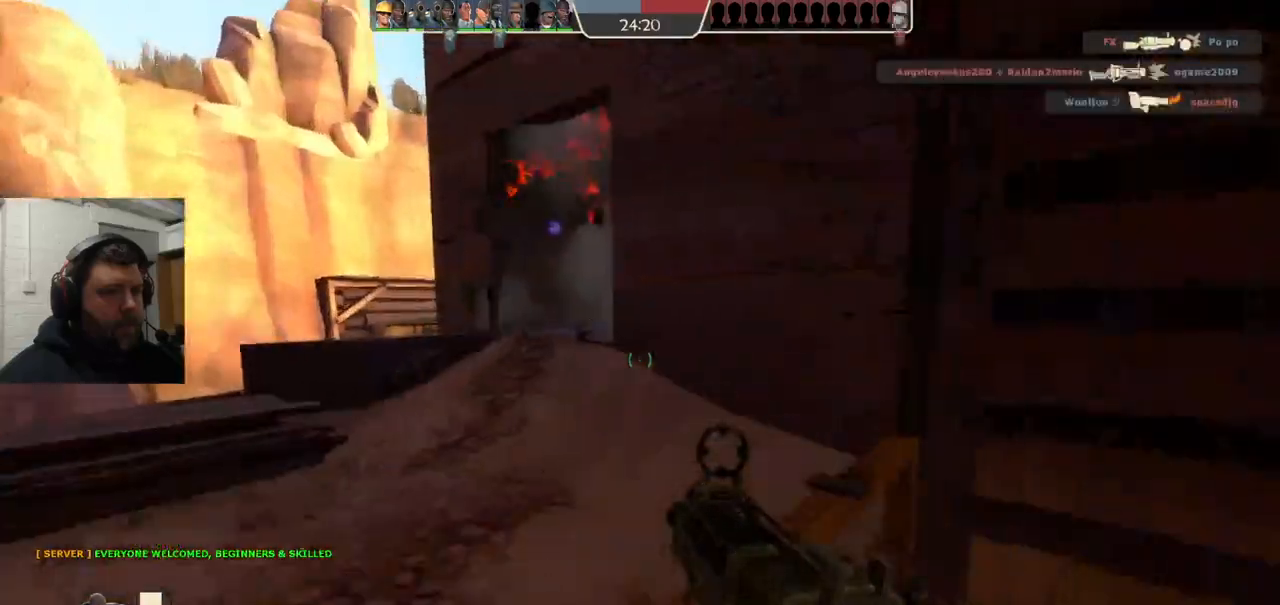
{"buttons": [], "left_stick": "up-left", "right_stick": "center", "events": []}
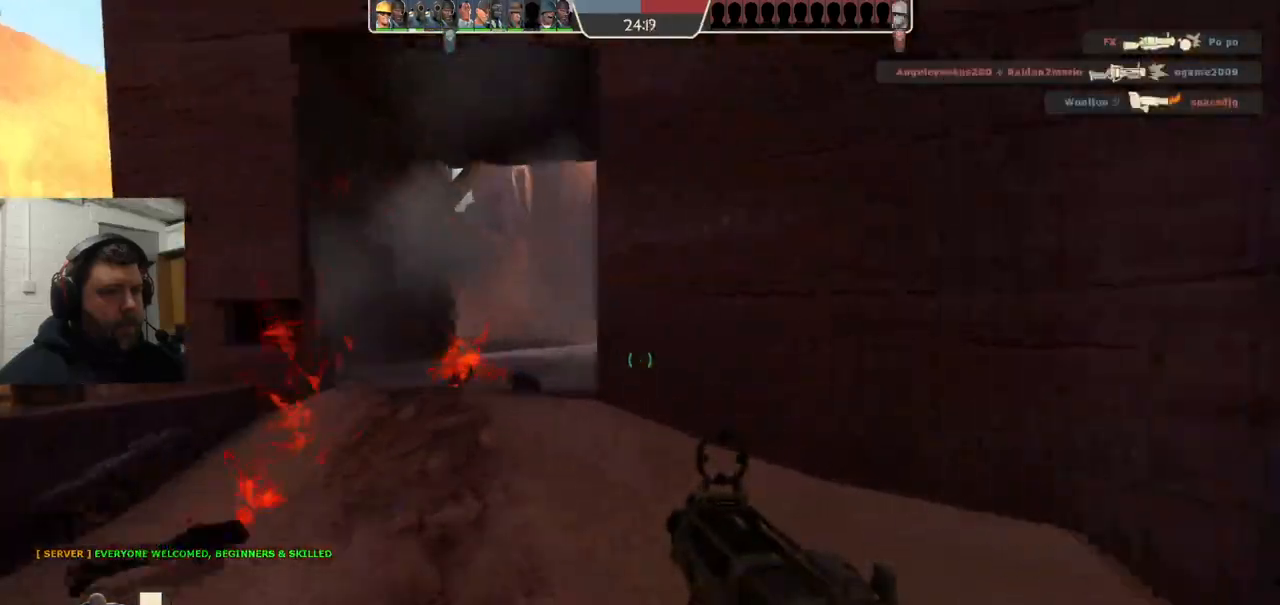
{"buttons": [], "left_stick": "up-left", "right_stick": "center", "events": []}
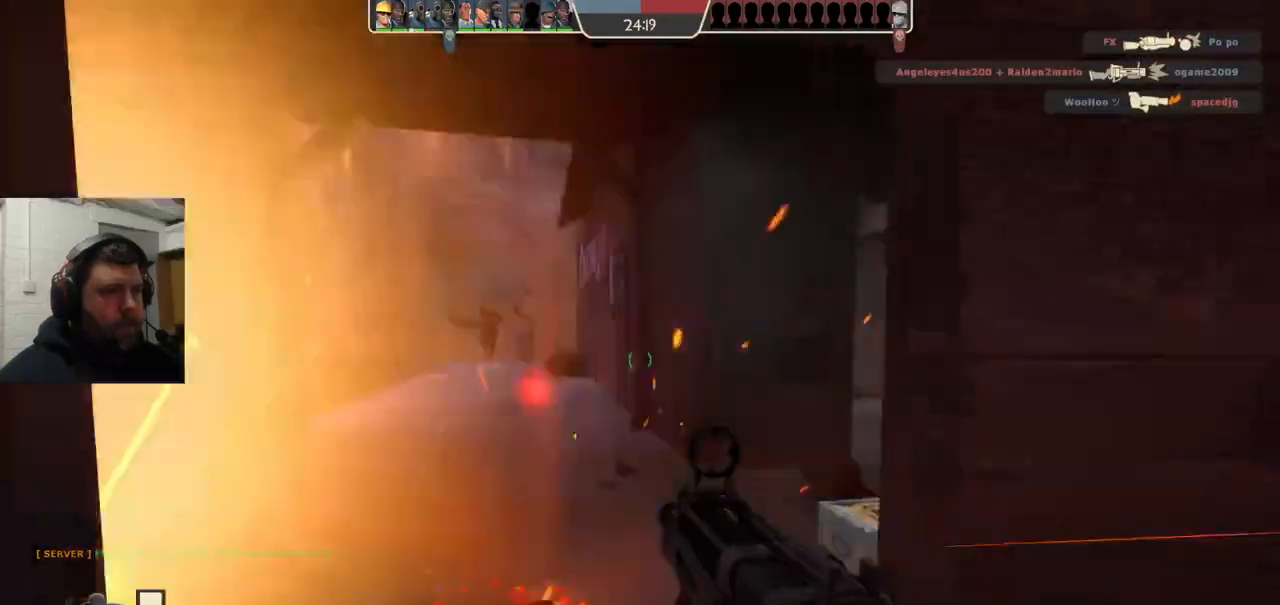
{"buttons": ["R2"], "left_stick": "up-right", "right_stick": "center", "events": [[50, "right_stick", "left"], [67, "left_stick", "right"], [117, "R2", "down"], [133, "left_stick", "down-right"], [167, "right_stick", "center"], [267, "left_stick", "down-left"], [350, "left_stick", "up-left"], [483, "left_stick", "up-right"]]}
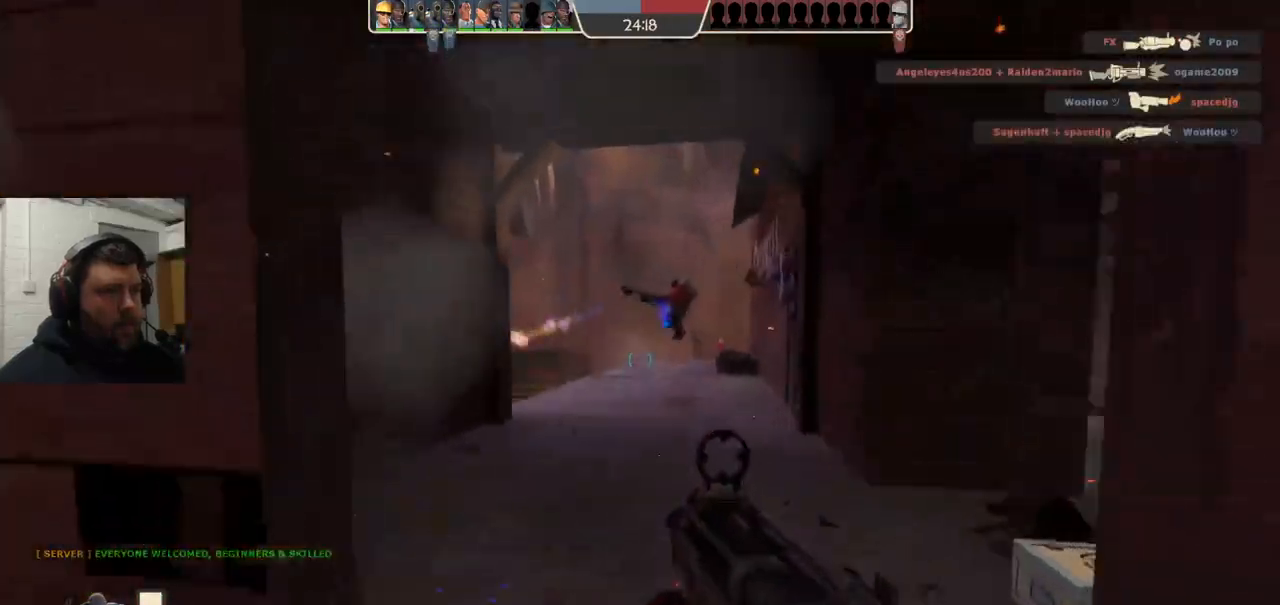
{"buttons": ["R2"], "left_stick": "down", "right_stick": "center", "events": [[50, "left_stick", "down-right"], [117, "left_stick", "down"]]}
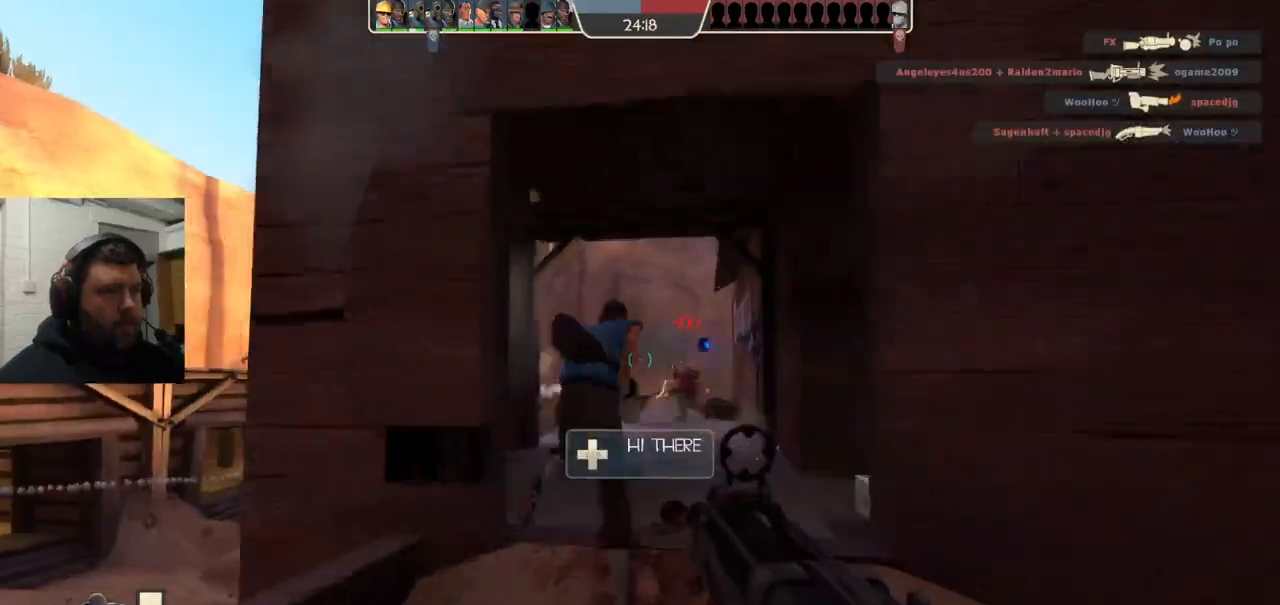
{"buttons": [], "left_stick": "down-right", "right_stick": "center", "events": [[33, "left_stick", "right"], [100, "left_stick", "up"], [250, "left_stick", "down"], [467, "left_stick", "down-right"], [483, "R2", "up"]]}
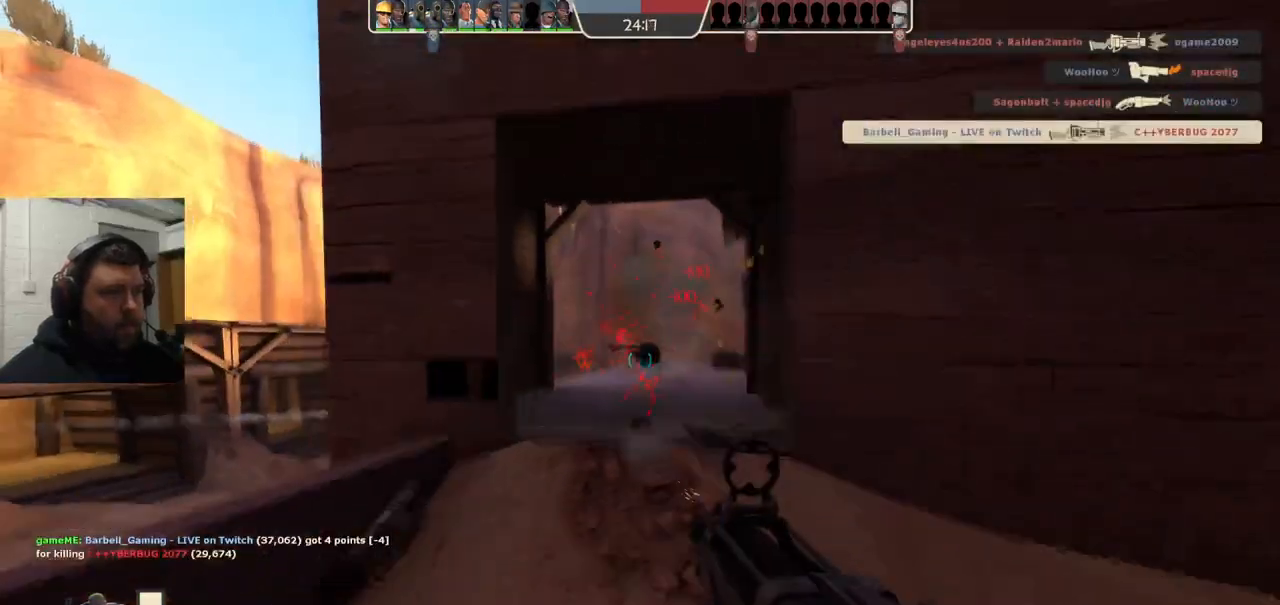
{"buttons": [], "left_stick": "center", "right_stick": "center", "events": [[117, "SQUARE", "down"], [117, "left_stick", "up-right"], [167, "SQUARE", "up"], [250, "SQUARE", "down"], [317, "SQUARE", "up"], [383, "SQUARE", "down"], [467, "SQUARE", "up"], [467, "left_stick", "center"]]}
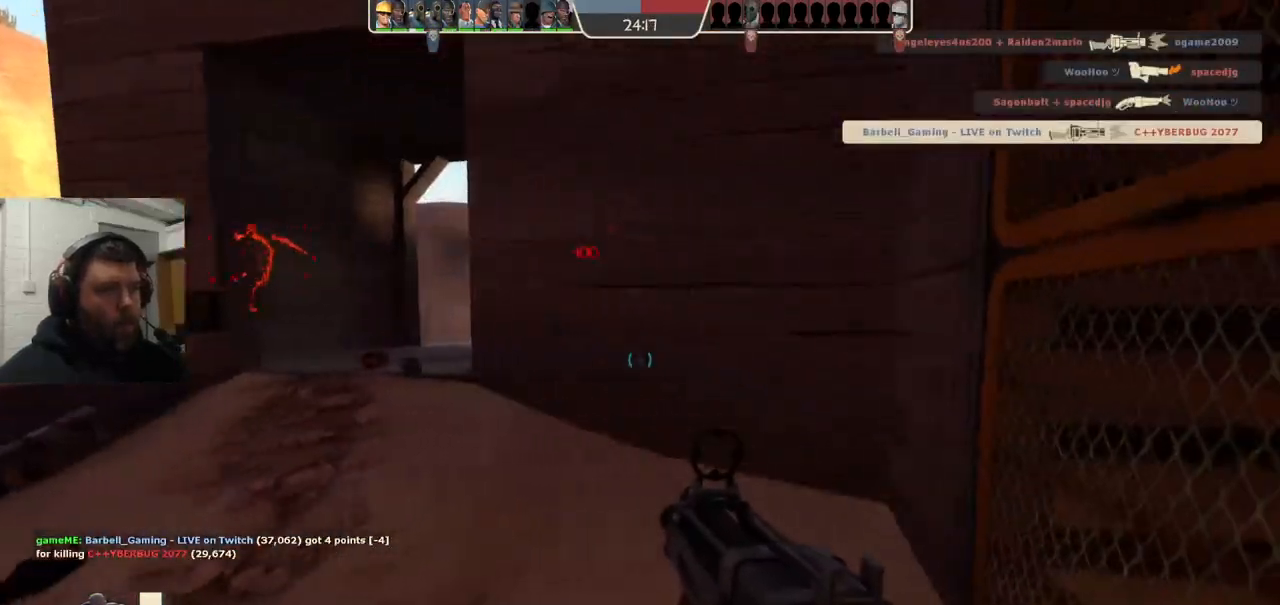
{"buttons": [], "left_stick": "center", "right_stick": "center", "events": [[283, "right_stick", "left"], [317, "left_stick", "left"], [433, "right_stick", "center"], [483, "left_stick", "center"]]}
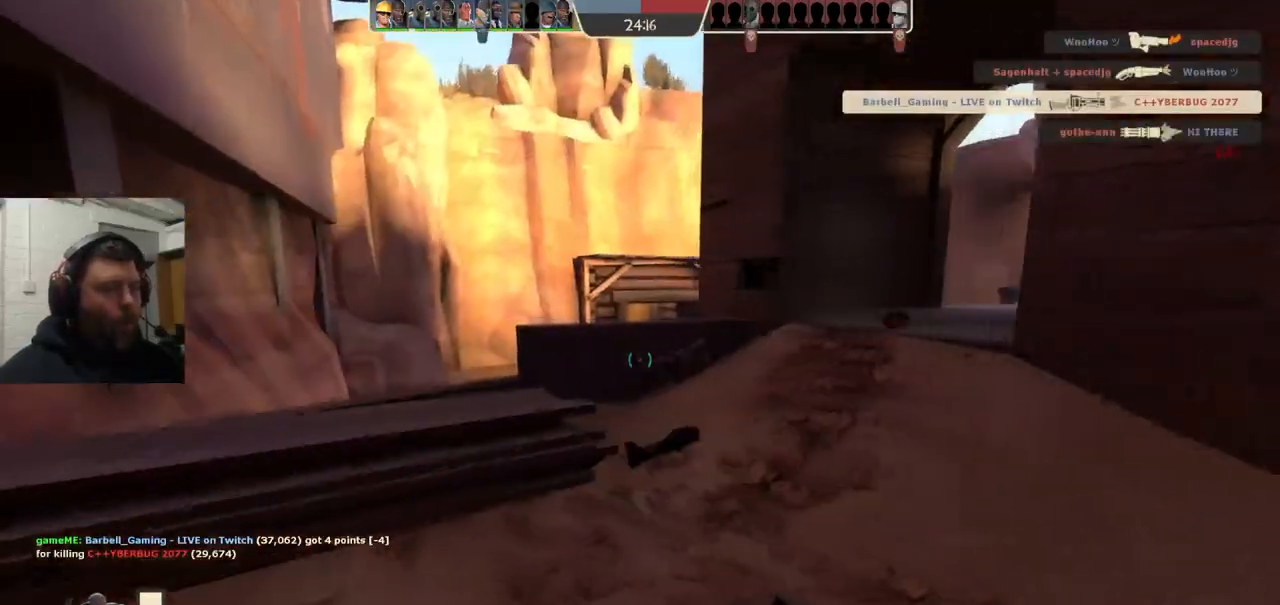
{"buttons": [], "left_stick": "up-left", "right_stick": "center", "events": [[250, "right_stick", "right"], [267, "left_stick", "up-left"], [433, "right_stick", "center"]]}
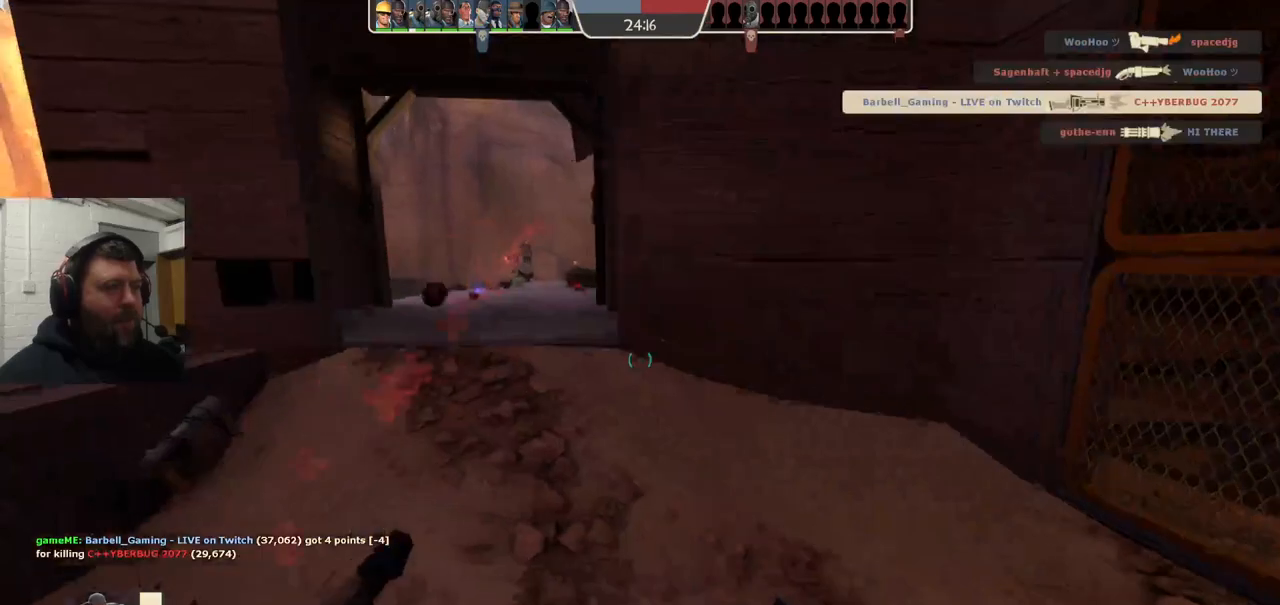
{"buttons": [], "left_stick": "up", "right_stick": "center", "events": [[33, "left_stick", "up"]]}
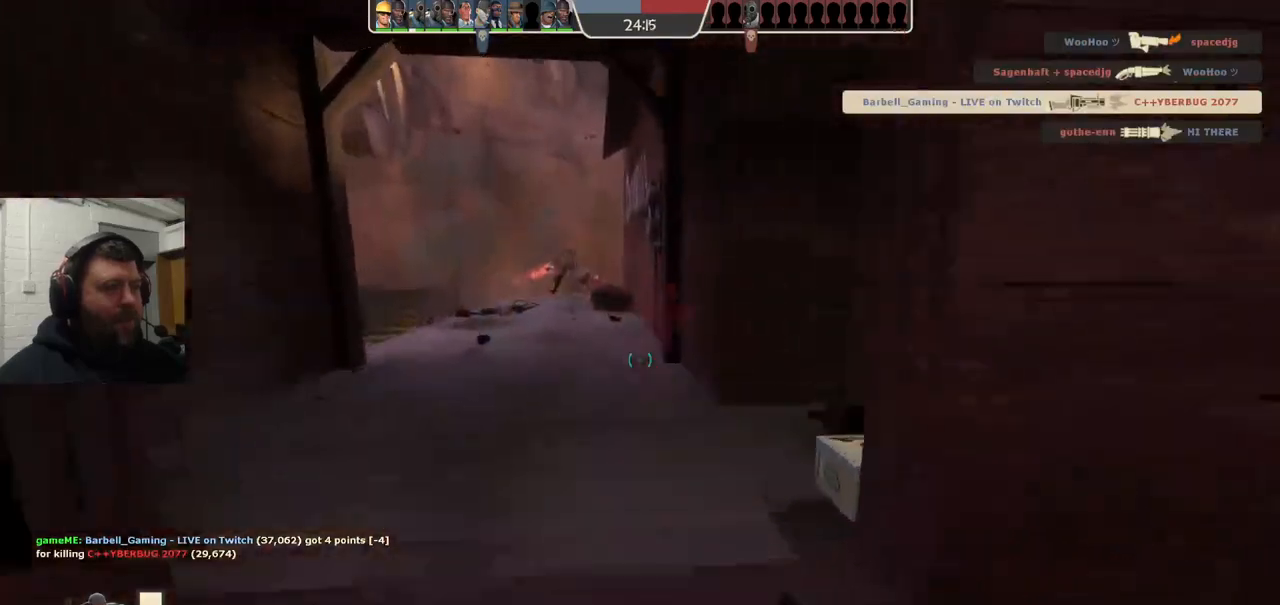
{"buttons": [], "left_stick": "up", "right_stick": "center", "events": [[183, "right_stick", "right"], [250, "left_stick", "left"], [367, "right_stick", "center"], [450, "left_stick", "up"]]}
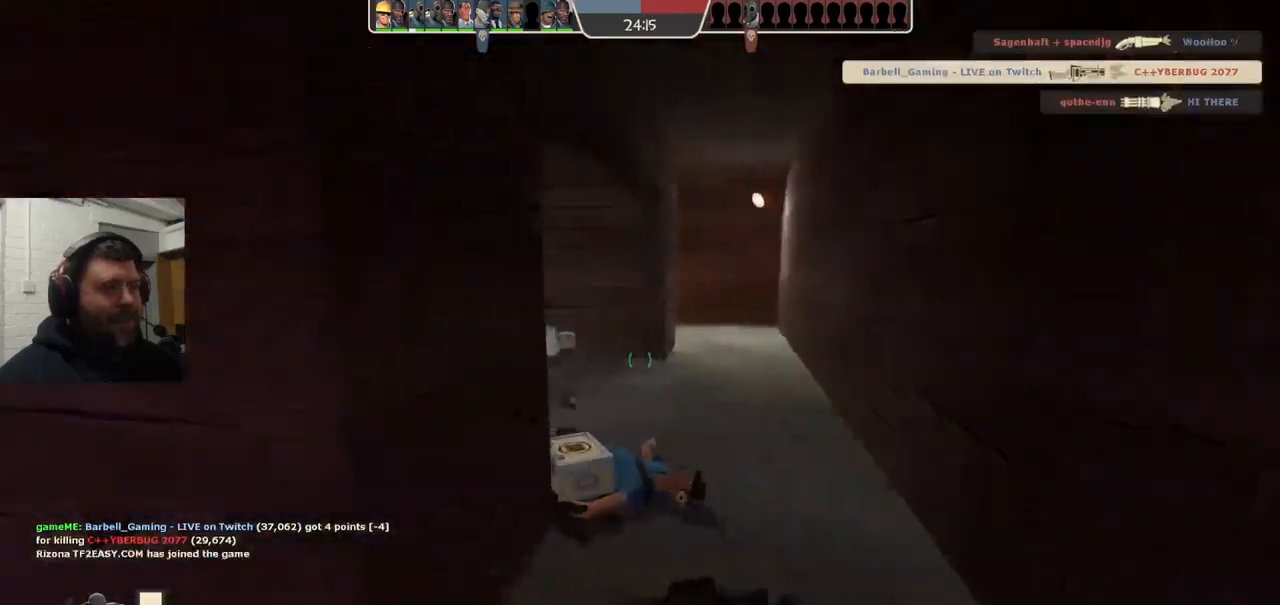
{"buttons": [], "left_stick": "up", "right_stick": "left", "events": [[167, "left_stick", "up-right"], [367, "left_stick", "up"], [450, "right_stick", "left"]]}
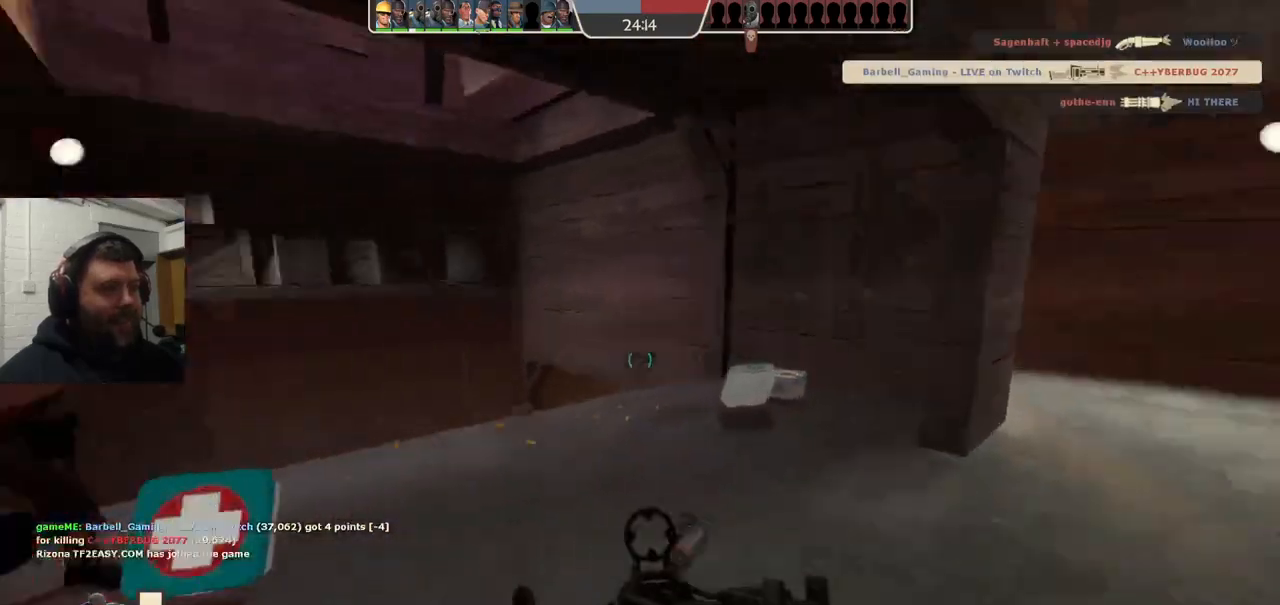
{"buttons": ["R2"], "left_stick": "up-right", "right_stick": "center", "events": [[50, "left_stick", "up-right"], [183, "left_stick", "right"], [317, "R2", "down"], [317, "right_stick", "center"], [450, "left_stick", "up-right"]]}
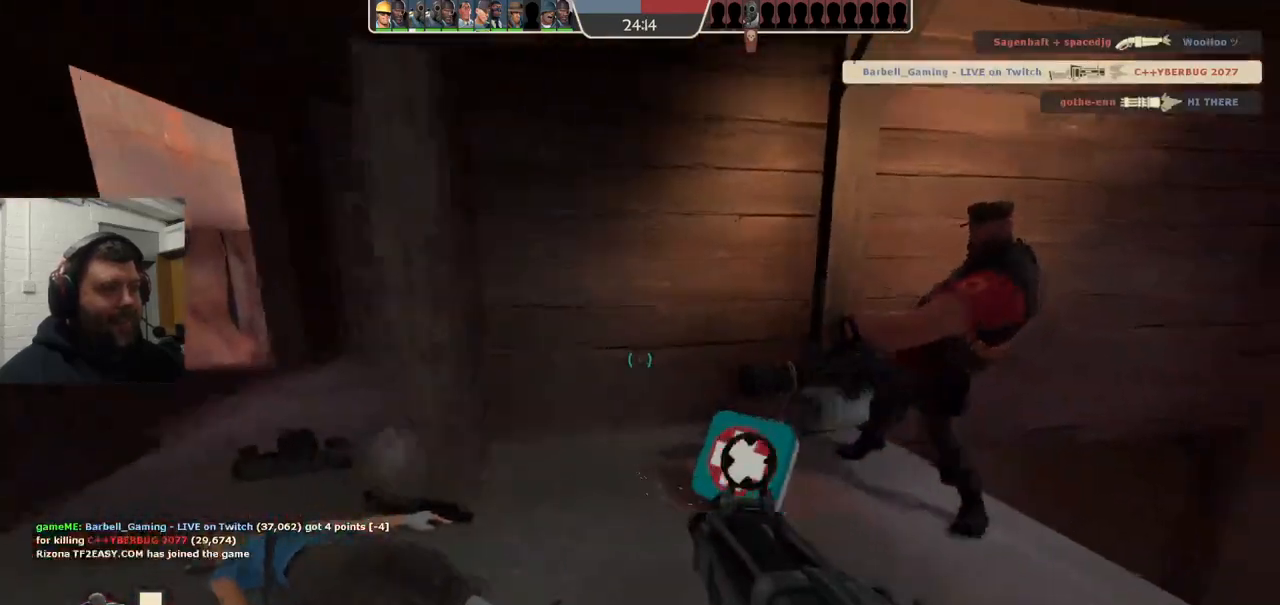
{"buttons": ["R2"], "left_stick": "down", "right_stick": "center", "events": [[233, "left_stick", "down-right"], [317, "left_stick", "down"]]}
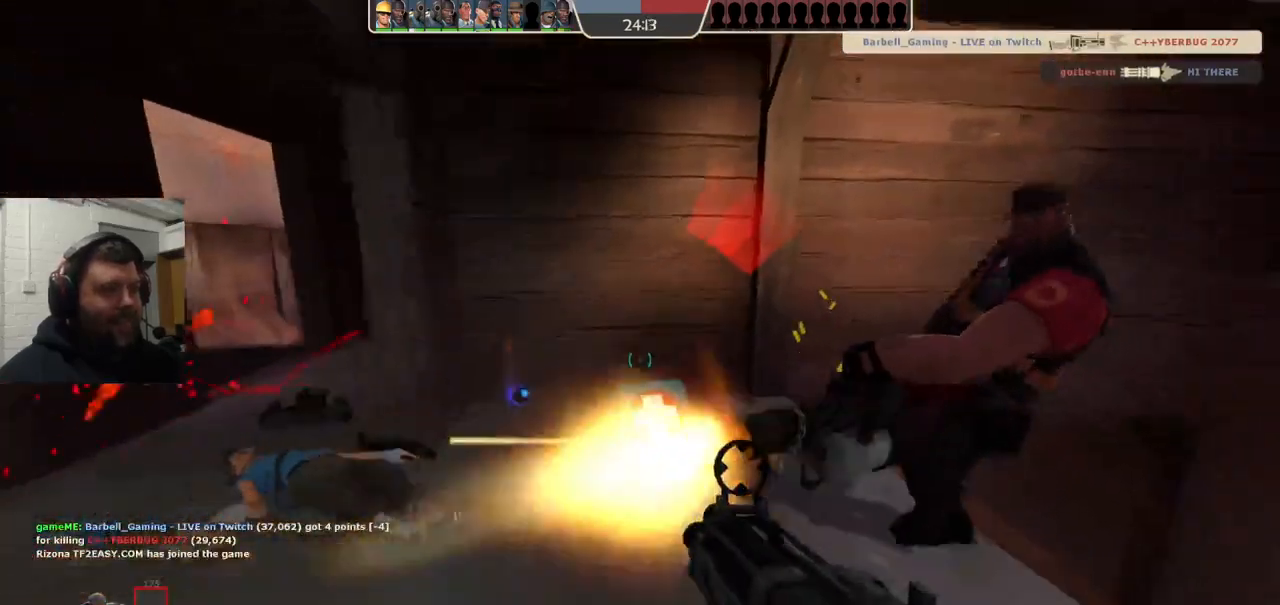
{"buttons": ["R2"], "left_stick": "down-right", "right_stick": "center", "events": [[150, "right_stick", "right"], [167, "left_stick", "down-left"], [300, "right_stick", "center"], [350, "left_stick", "down-right"]]}
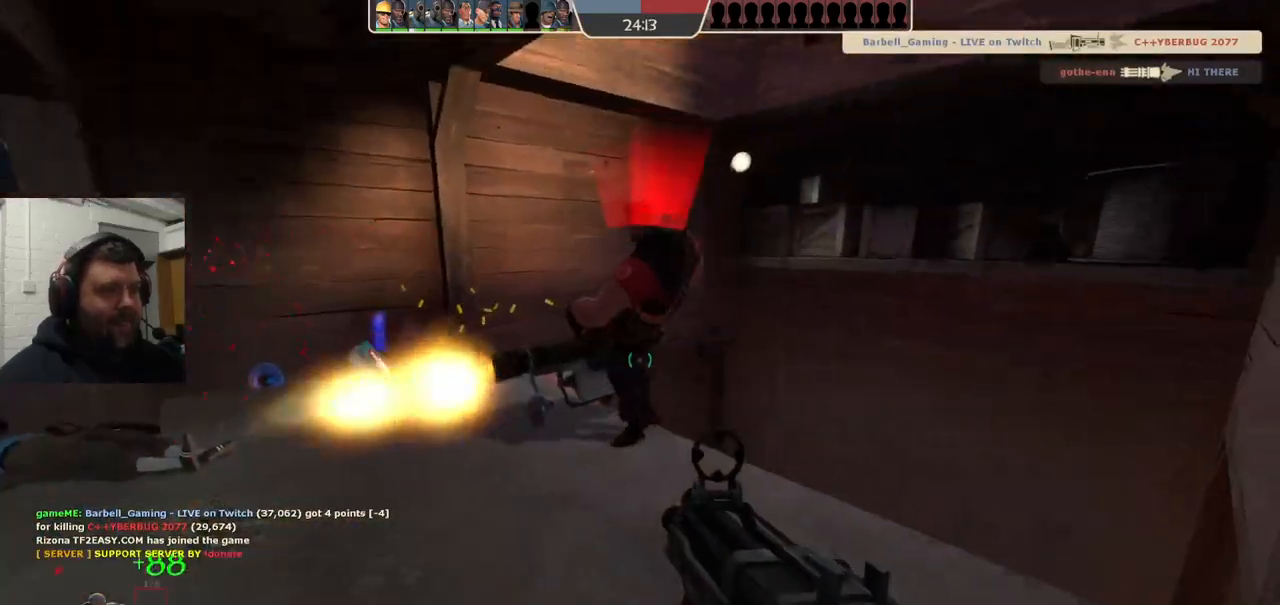
{"buttons": ["R2"], "left_stick": "left", "right_stick": "center", "events": [[67, "left_stick", "up-right"], [133, "left_stick", "up"], [233, "left_stick", "up-left"], [350, "left_stick", "left"]]}
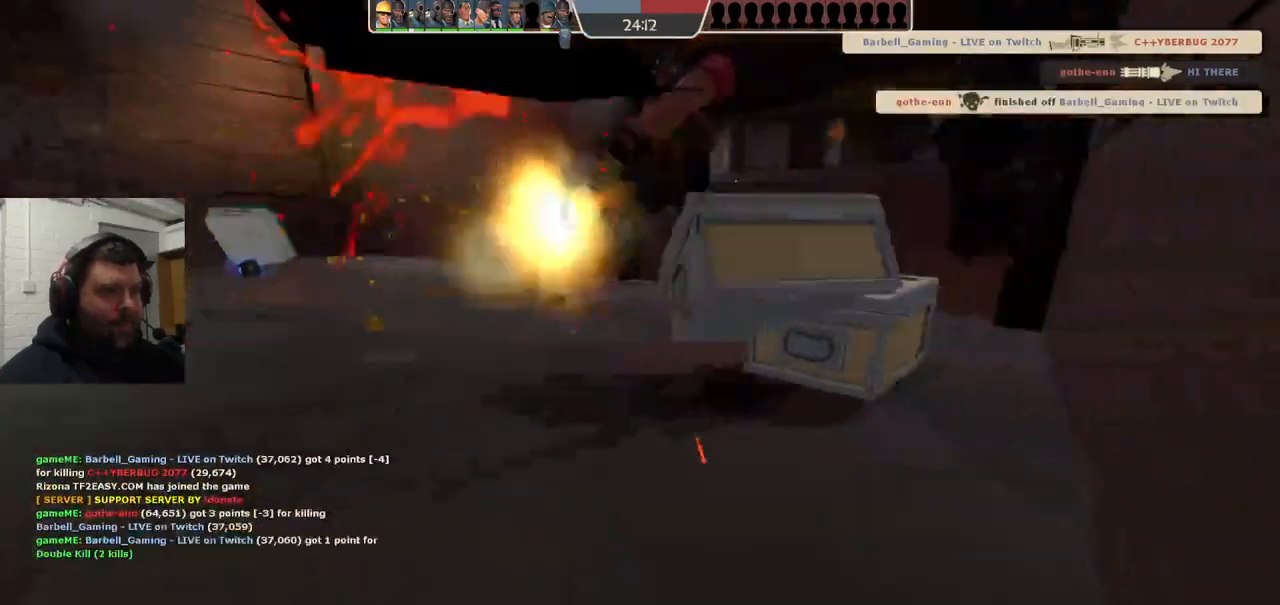
{"buttons": [], "left_stick": "left", "right_stick": "center", "events": [[117, "R2", "up"], [217, "SQUARE", "down"], [300, "SQUARE", "up"], [367, "SQUARE", "down"], [433, "SQUARE", "up"]]}
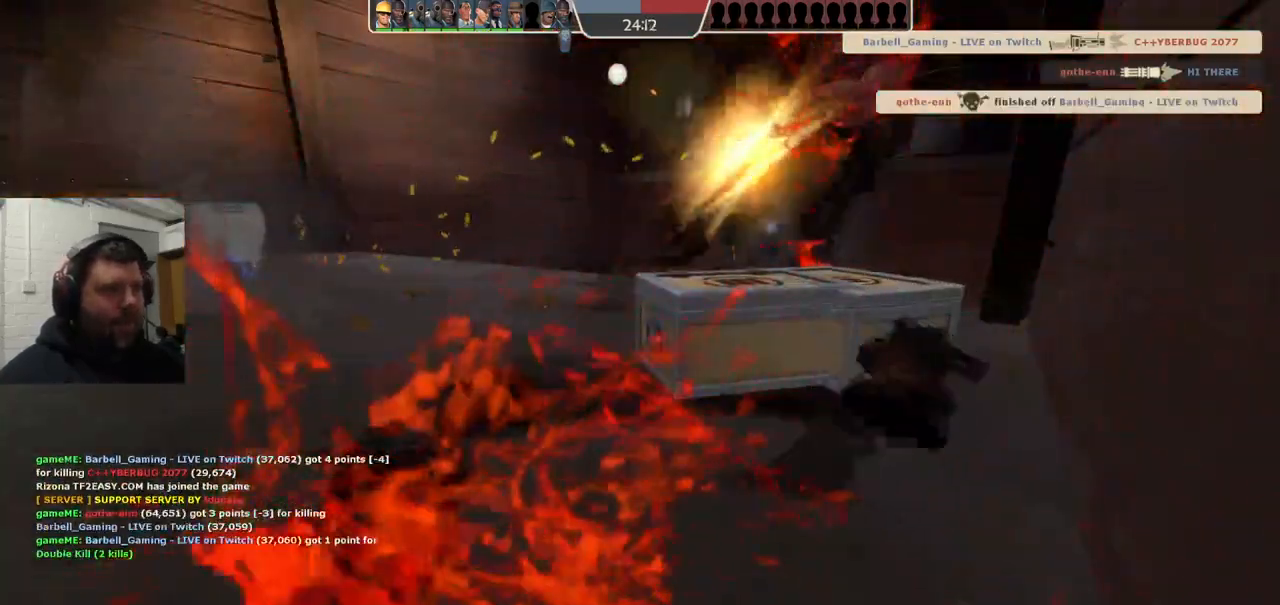
{"buttons": [], "left_stick": "left", "right_stick": "center", "events": [[50, "SQUARE", "down"], [117, "SQUARE", "up"], [183, "SQUARE", "down"], [283, "SQUARE", "up"], [350, "SQUARE", "down"], [500, "SQUARE", "up"]]}
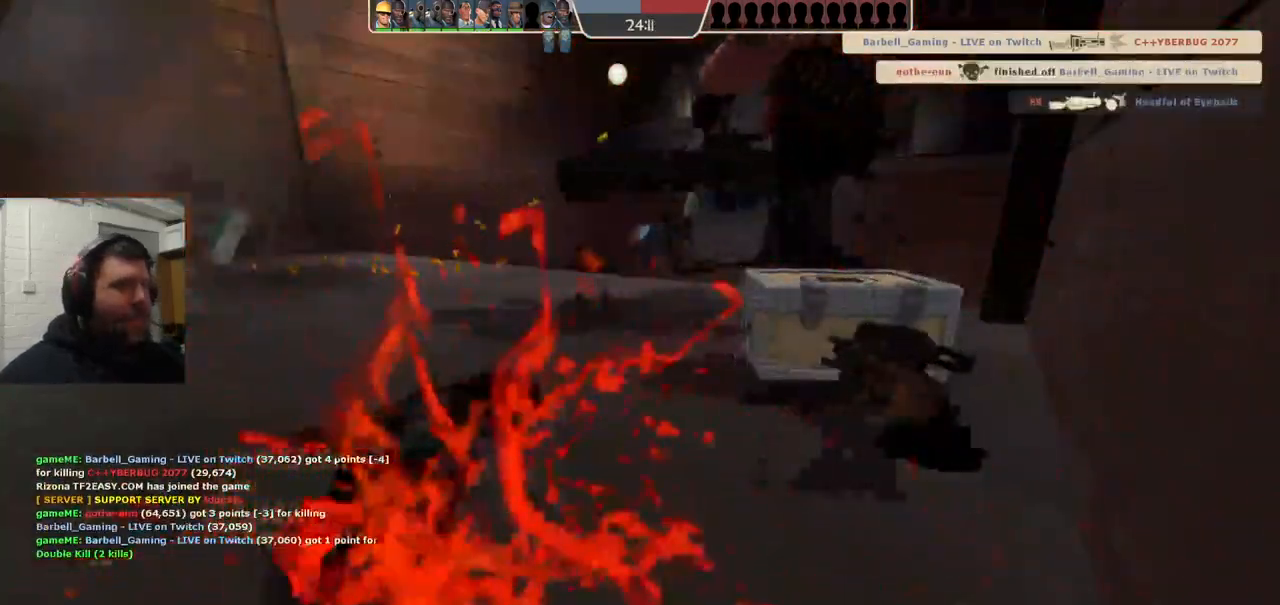
{"buttons": [], "left_stick": "center", "right_stick": "center", "events": [[33, "left_stick", "center"]]}
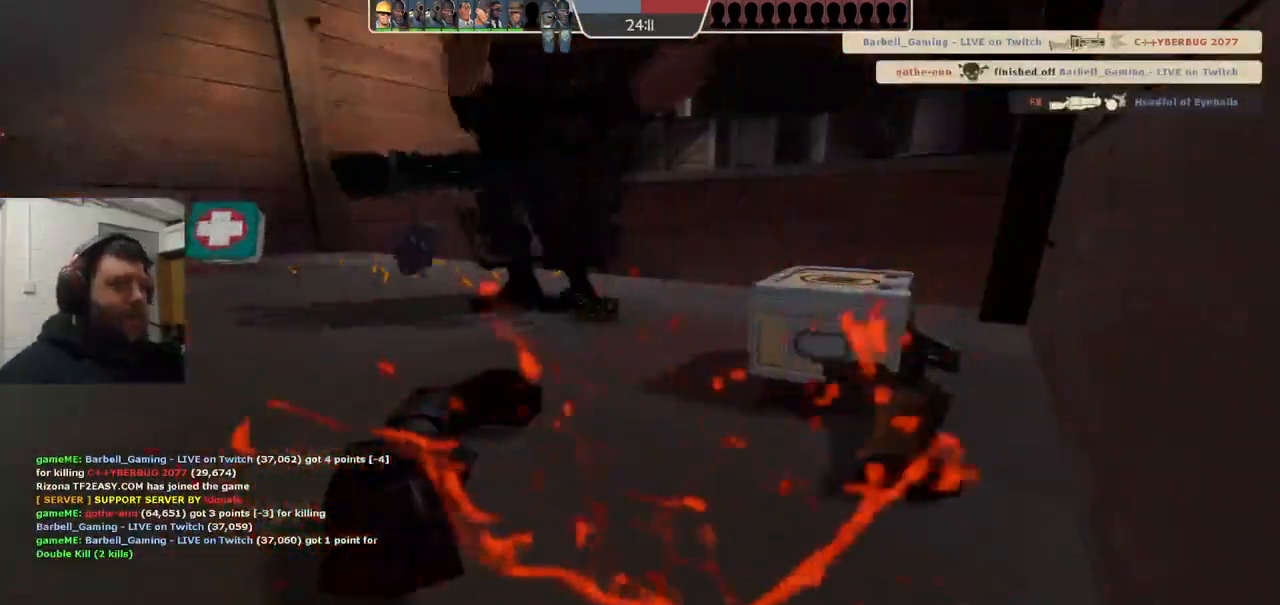
{"buttons": [], "left_stick": "up-right", "right_stick": "center", "events": [[383, "left_stick", "up-right"]]}
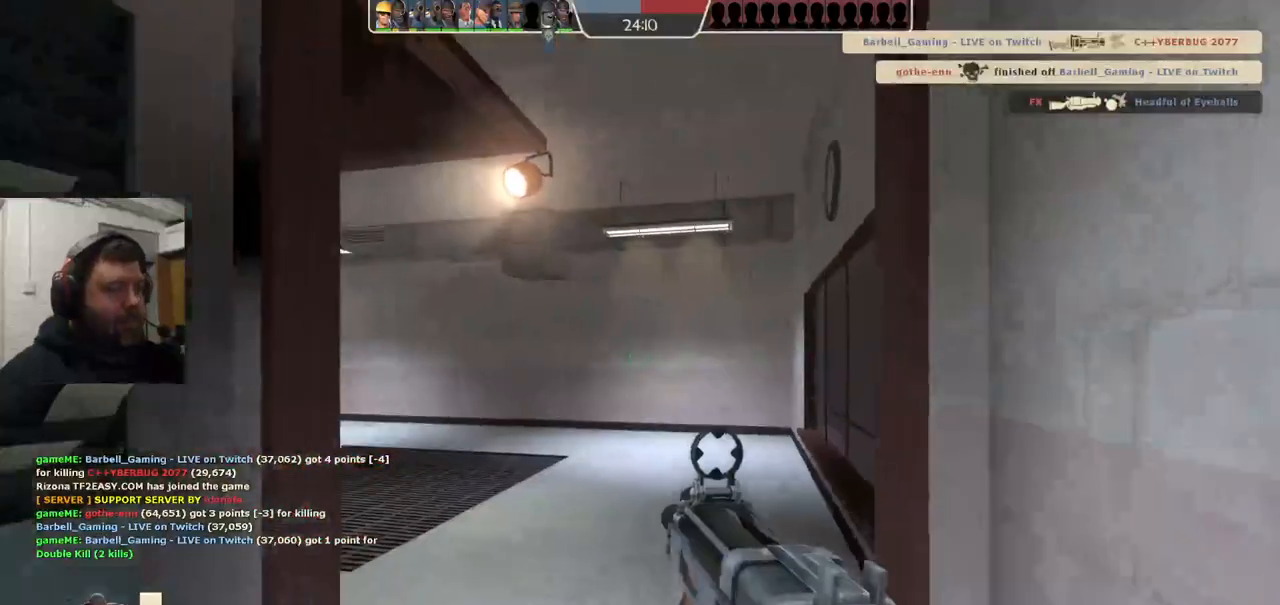
{"buttons": [], "left_stick": "up", "right_stick": "center", "events": [[17, "left_stick", "up"], [300, "right_stick", "left"], [467, "right_stick", "center"]]}
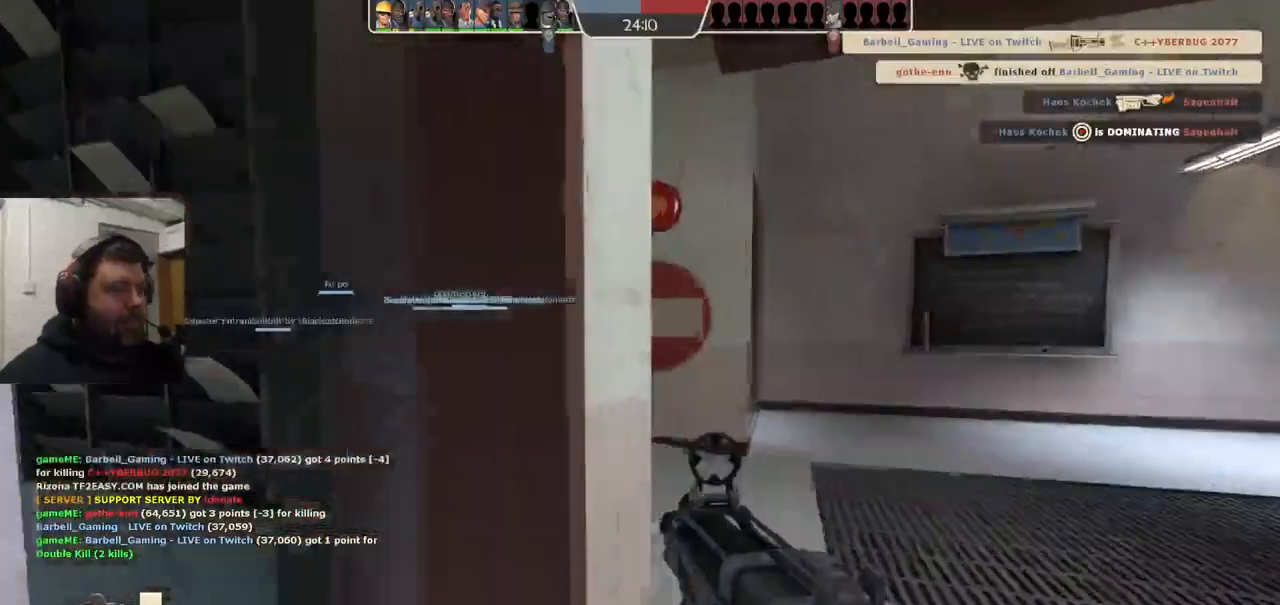
{"buttons": [], "left_stick": "up", "right_stick": "center", "events": [[100, "right_stick", "left"], [250, "right_stick", "center"], [367, "SQUARE", "down"], [433, "SQUARE", "up"]]}
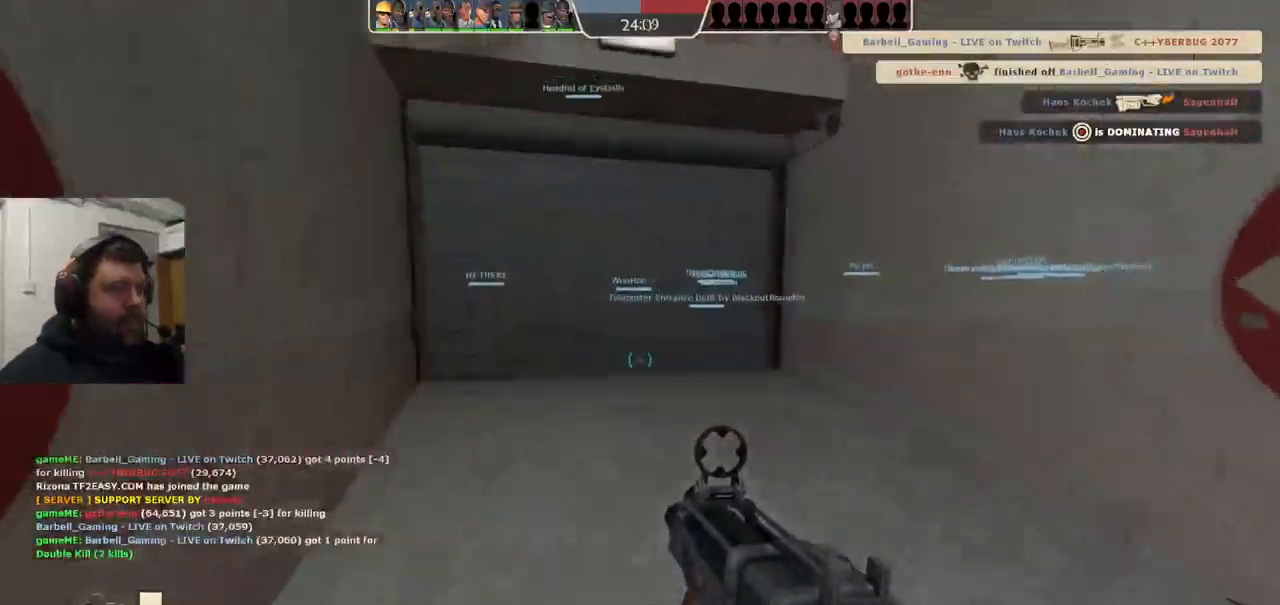
{"buttons": [], "left_stick": "up", "right_stick": "center", "events": [[17, "SQUARE", "down"], [83, "SQUARE", "up"], [183, "SQUARE", "down"], [267, "SQUARE", "up"]]}
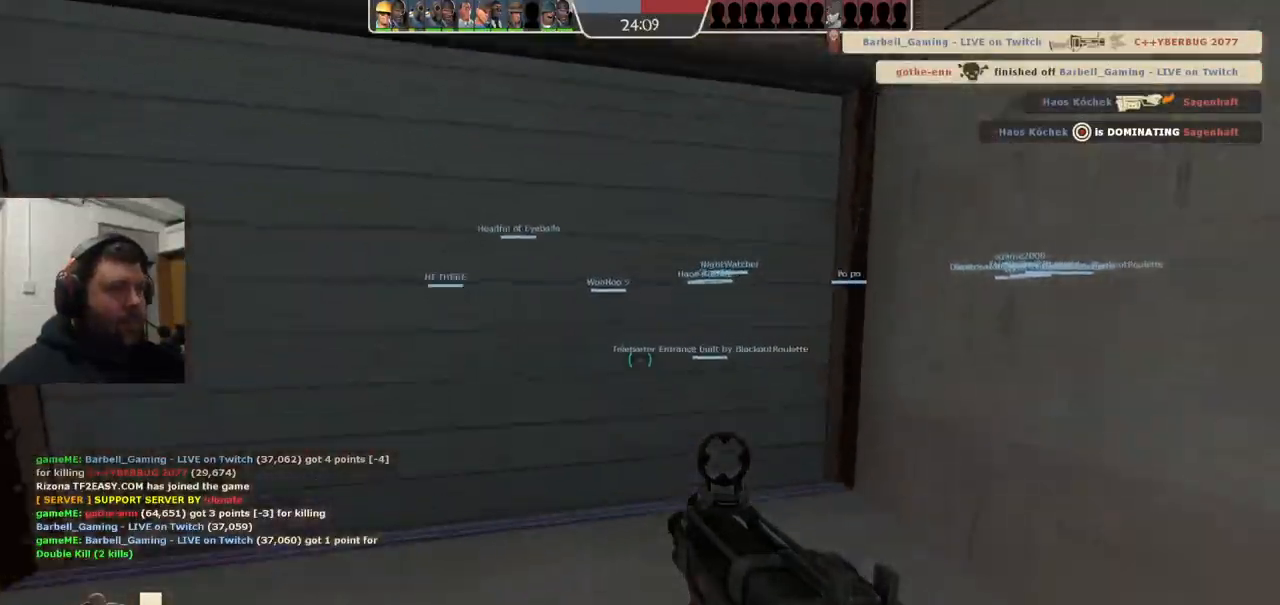
{"buttons": [], "left_stick": "center", "right_stick": "center", "events": [[433, "left_stick", "center"]]}